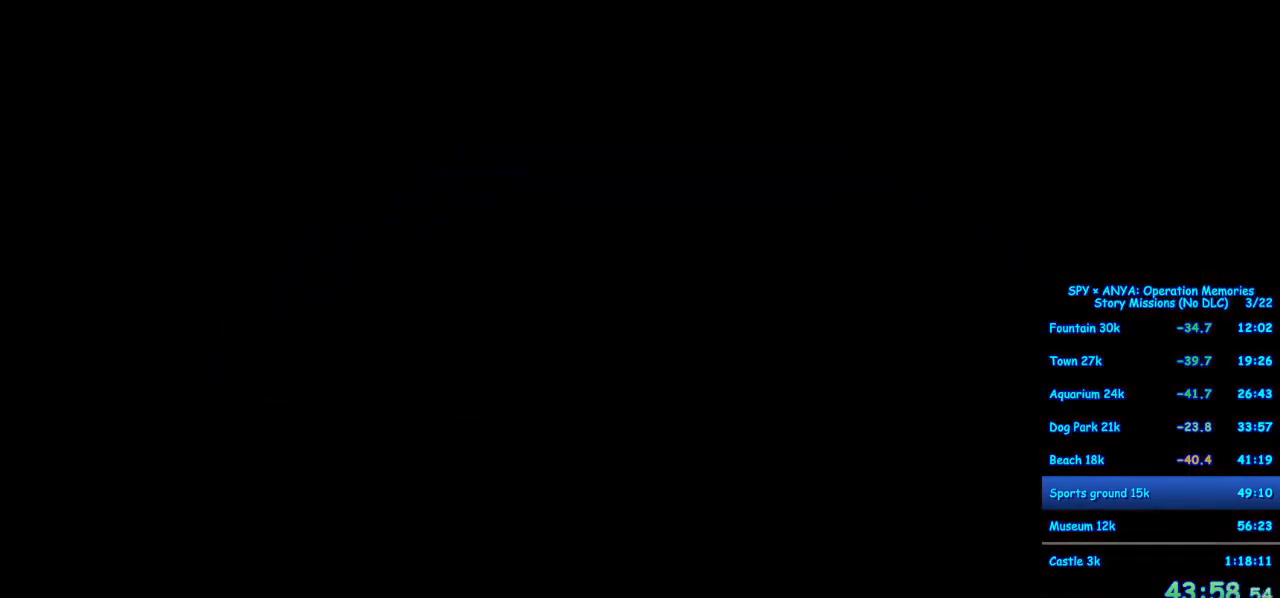
Gameplay with a controller (Xbox layout); each line is a JSON object with the inputs held at the frame after it. "events" lists button and stick changes between this image and that frame as [ms after this image, input, new state], when the widget could be followed in between. Not read: DPAD_DOWN DPAD_LEFT DPAD_RIGHT DPAD_UP L2 L3 R2 R3.
{"buttons": [], "left_stick": "center", "right_stick": "center", "events": []}
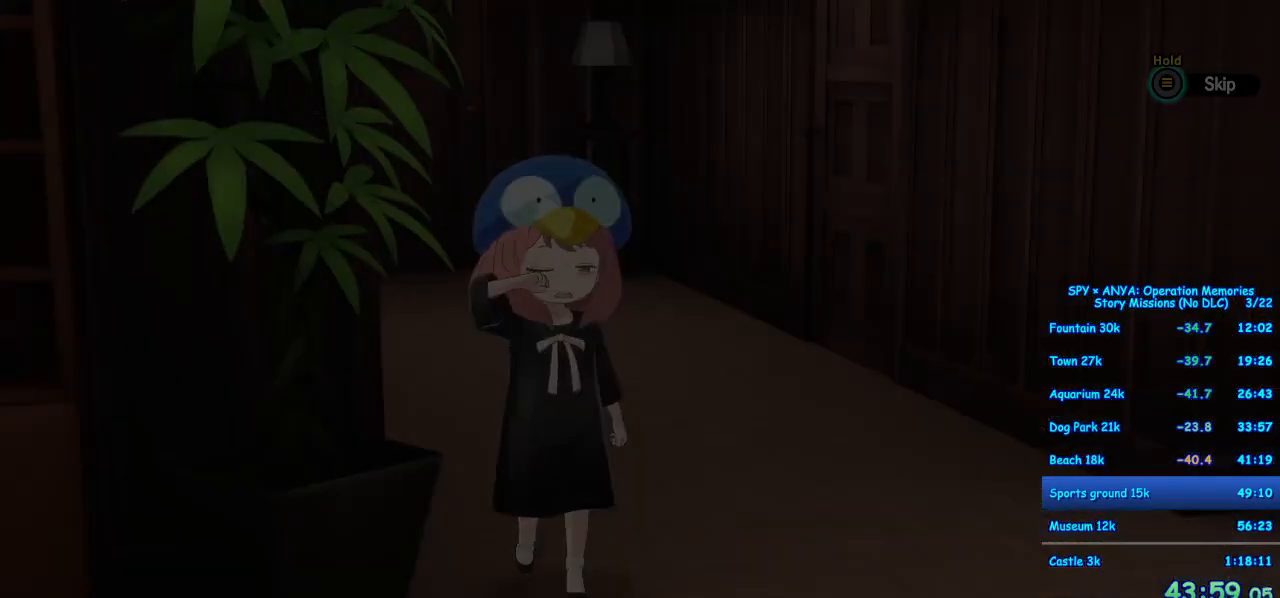
{"buttons": ["B"], "left_stick": "center", "right_stick": "center", "events": [[200, "B", "down"]]}
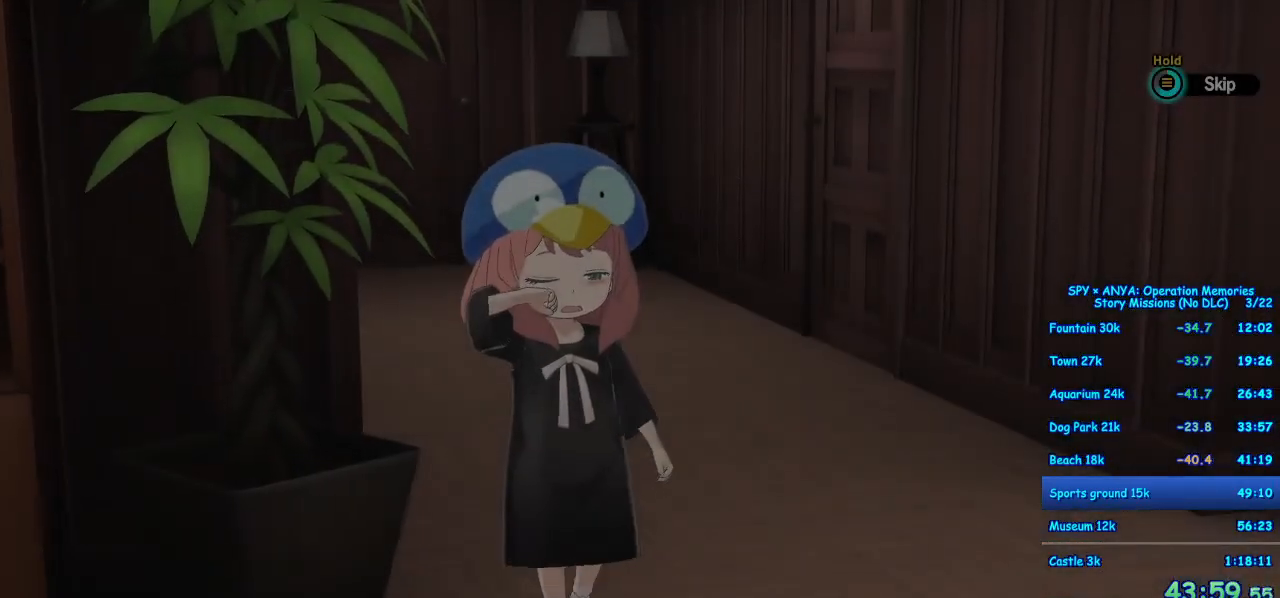
{"buttons": [], "left_stick": "center", "right_stick": "center", "events": [[333, "B", "up"]]}
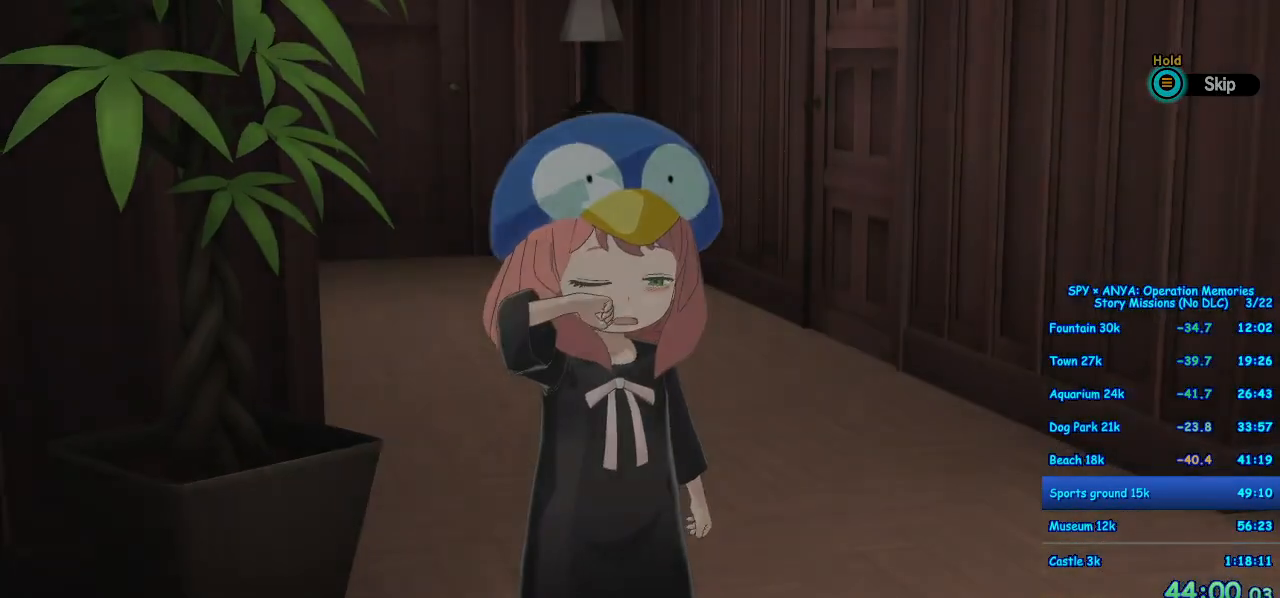
{"buttons": [], "left_stick": "center", "right_stick": "center", "events": []}
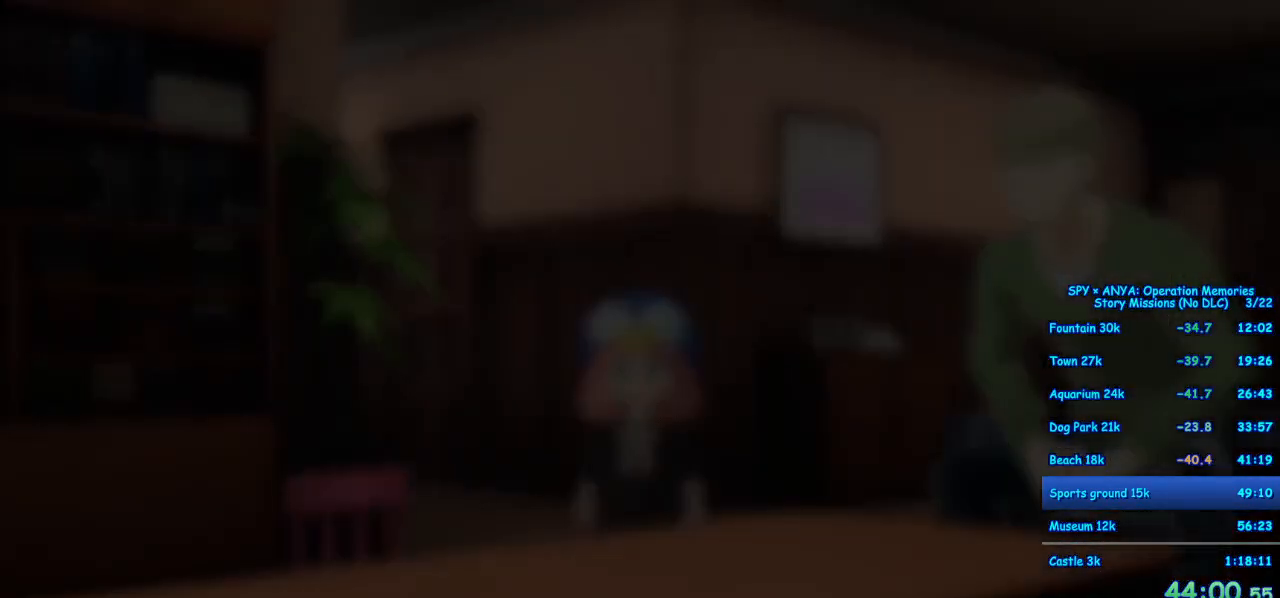
{"buttons": ["R1"], "left_stick": "center", "right_stick": "center", "events": [[200, "R1", "down"]]}